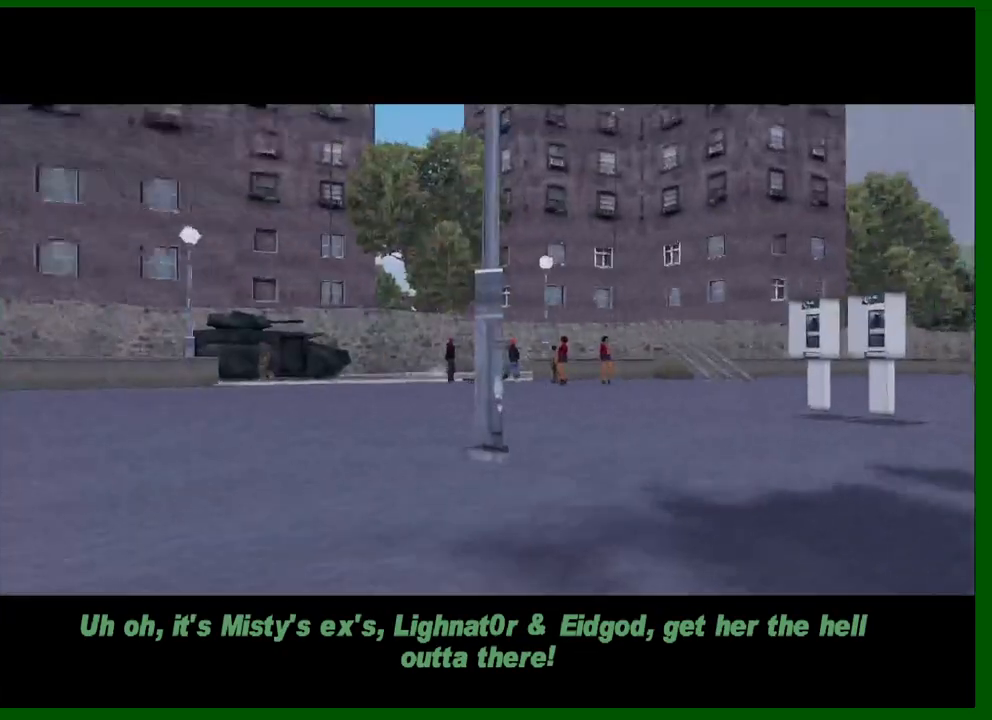
Gameplay with keyboard and mouse; each line is a JSON object with the keys and mouse buttons held at the frame after it. "events" lists presses ("down") and releases ("up") of "1", "2", "3", "4", "5", "a", "c", "caps_lock", "ctrl", "d", "down", "e", "escape", "f", "f1", "f2", "f3", "g", "h", "left", "q", "right", "s", "shift", "space", "tab", "up", "v", "w", "x", "y", "z", "mouse_left", "mouse_middle", "mouse_right", "mouse_wheel_up" and "mouse_wheel_down" between this image and that frame as [ms after this image, input, new state], when the widget could be followed in between. "mouse_left", "mouse_middle", "mouse_right", "mouse_wheel_up", "mouse_wheel_down" = the "left", "middle", "right", "wheel_up", "wheel_down" buttons of the "mouse" list. No other keys are recorded. Not read: mouse_move.
{"keys": ["w"], "mouse": [], "events": [[33, "w", "down"]]}
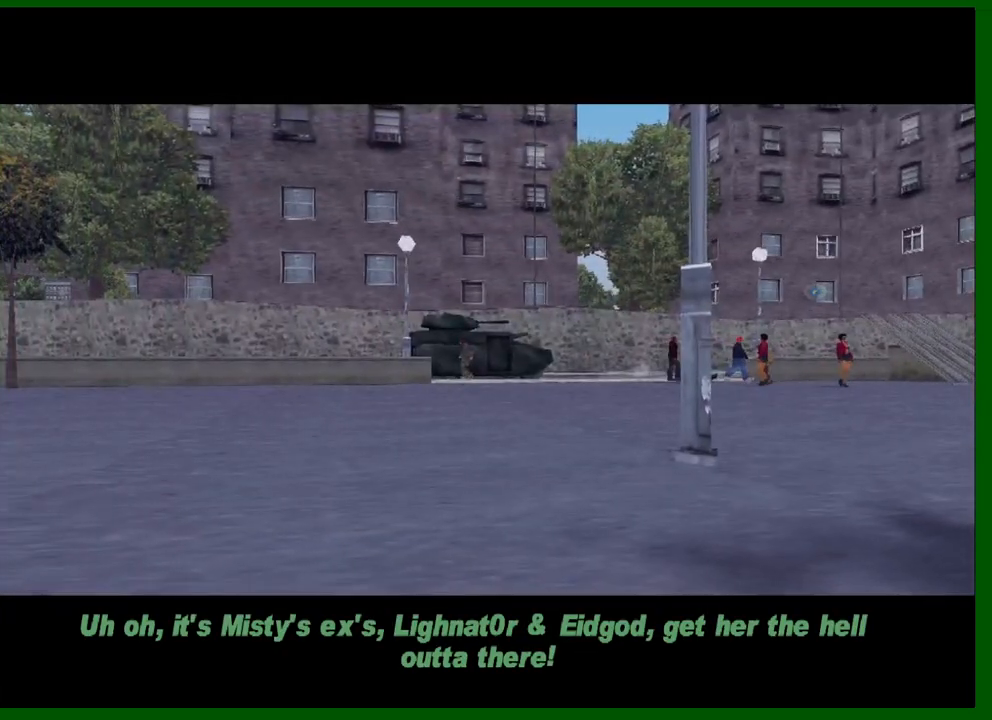
{"keys": ["w"], "mouse": [], "events": [[417, "a", "down"], [467, "a", "up"]]}
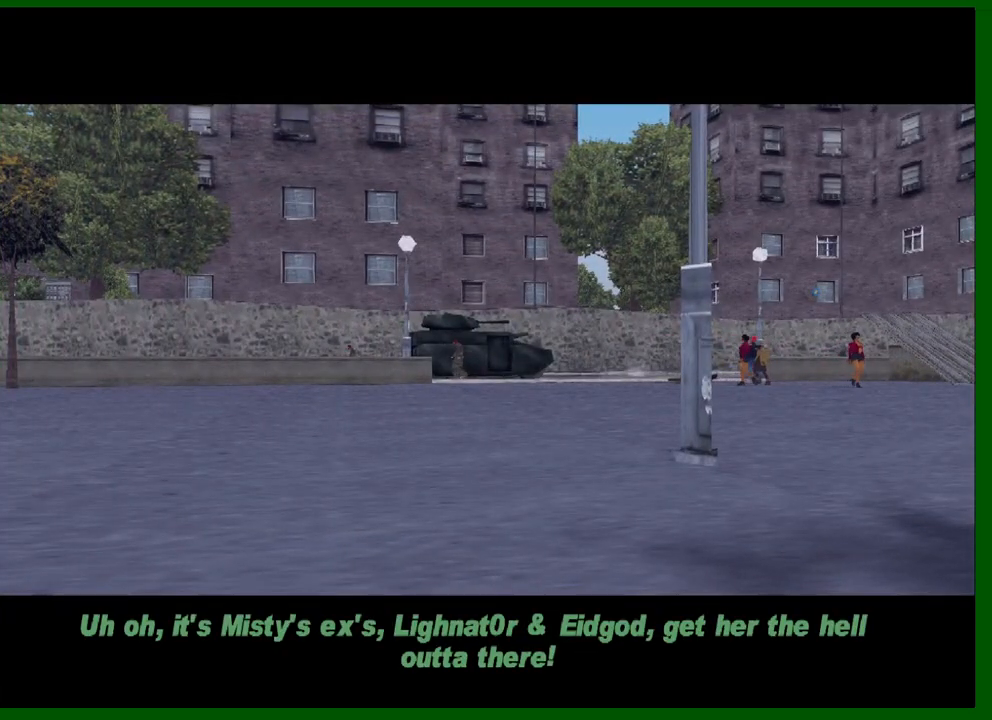
{"keys": ["w"], "mouse": [], "events": [[117, "a", "down"], [200, "a", "up"], [300, "a", "down"], [400, "a", "up"]]}
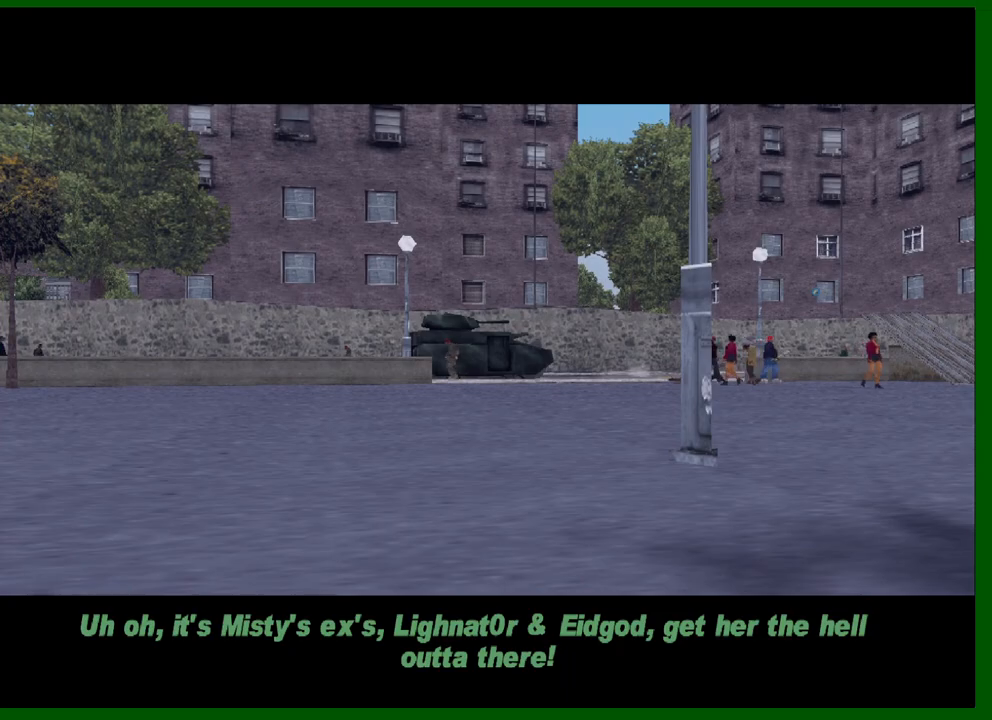
{"keys": ["w"], "mouse": [], "events": [[33, "a", "down"], [83, "a", "up"], [217, "a", "down"], [267, "a", "up"], [417, "a", "down"], [450, "a", "up"]]}
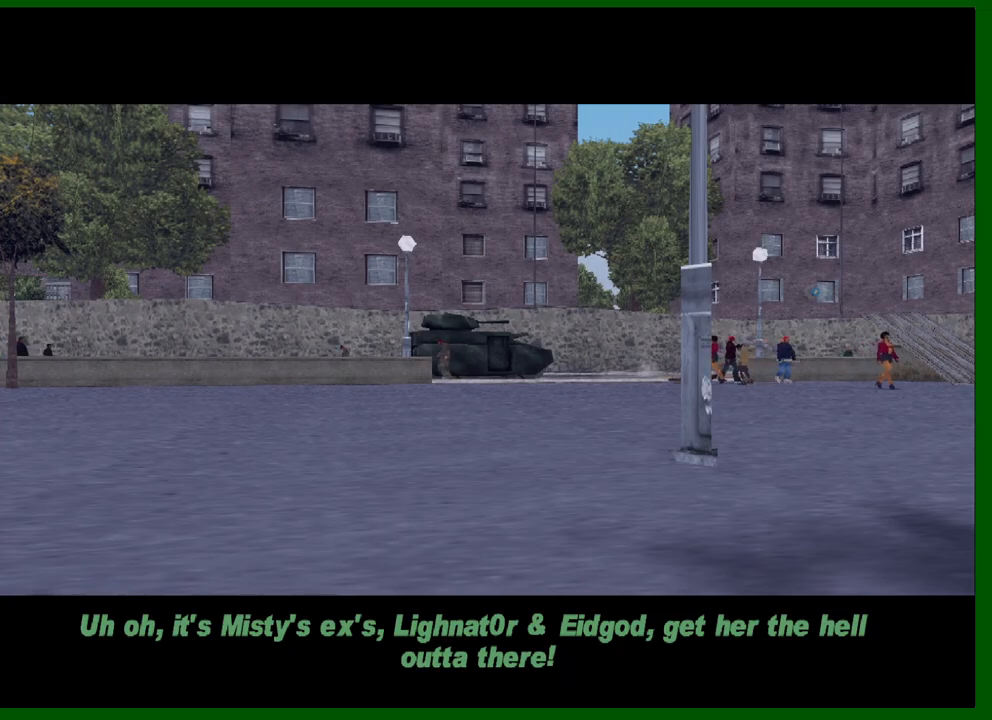
{"keys": ["a", "w"], "mouse": [], "events": [[100, "a", "down"], [200, "a", "up"], [283, "a", "down"], [383, "a", "up"], [467, "a", "down"]]}
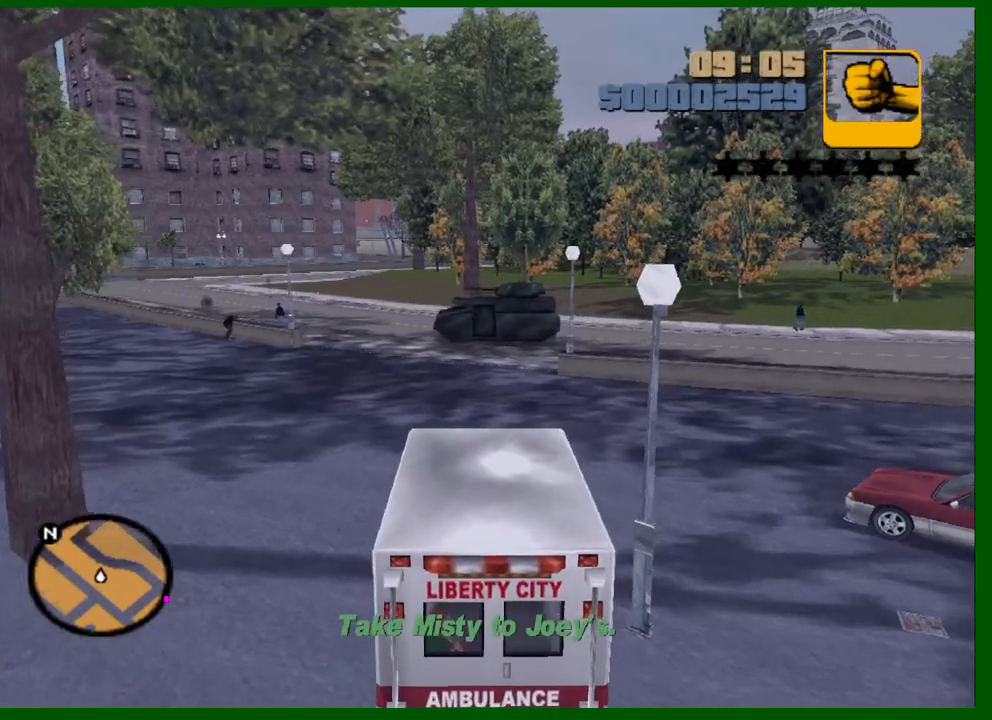
{"keys": ["w"], "mouse": [], "events": [[17, "a", "up"]]}
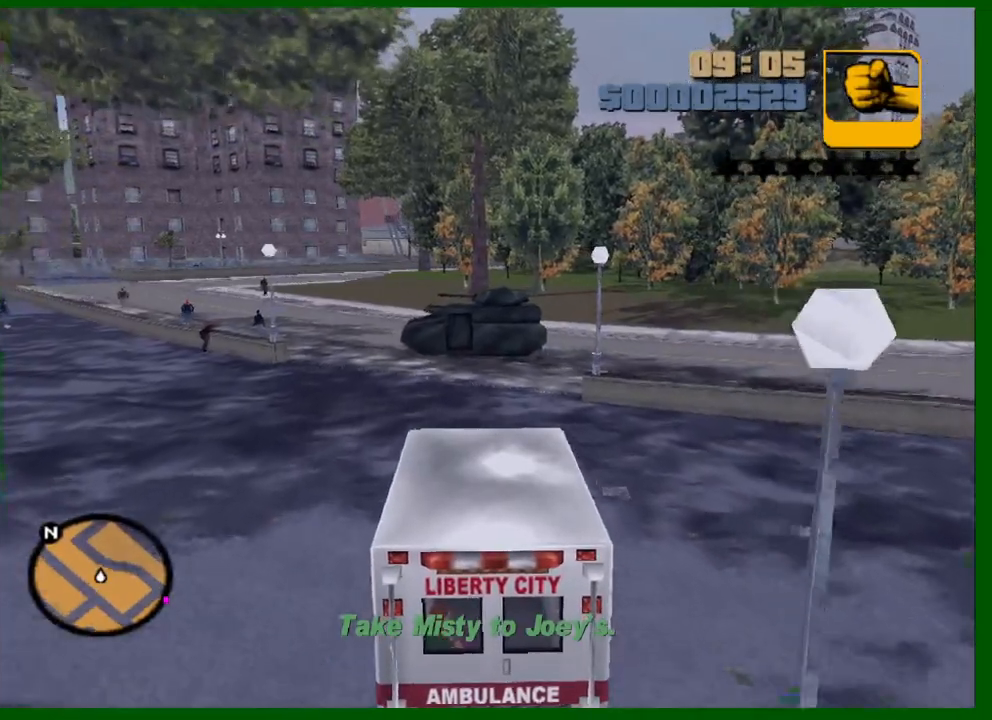
{"keys": ["d", "w"], "mouse": [], "events": [[400, "d", "down"]]}
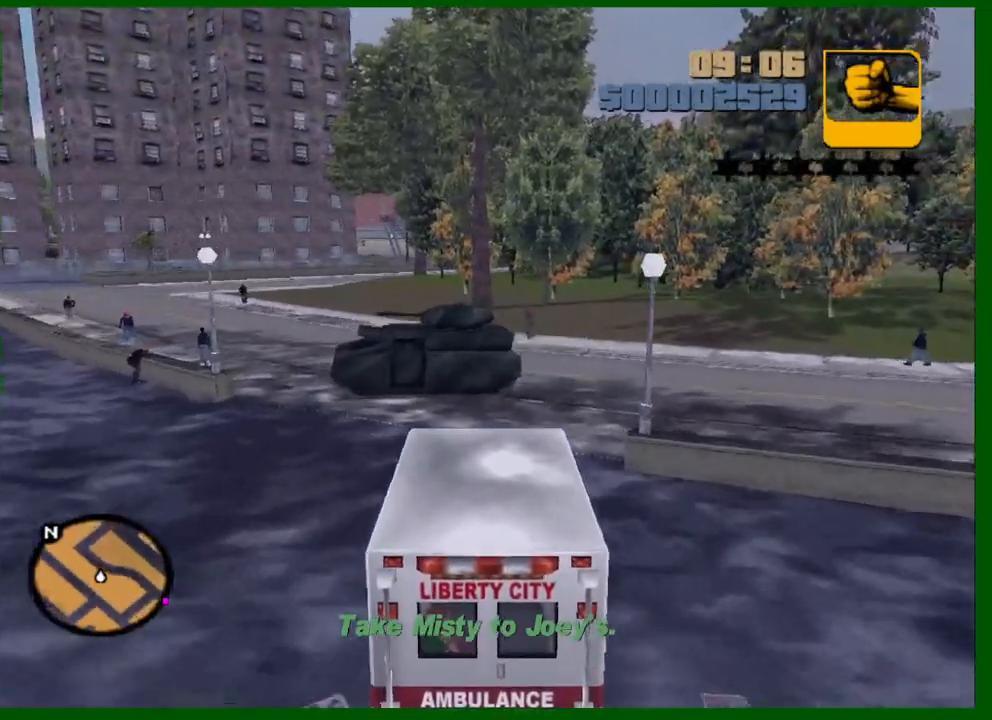
{"keys": ["d", "space", "w"], "mouse": [], "events": [[200, "space", "down"]]}
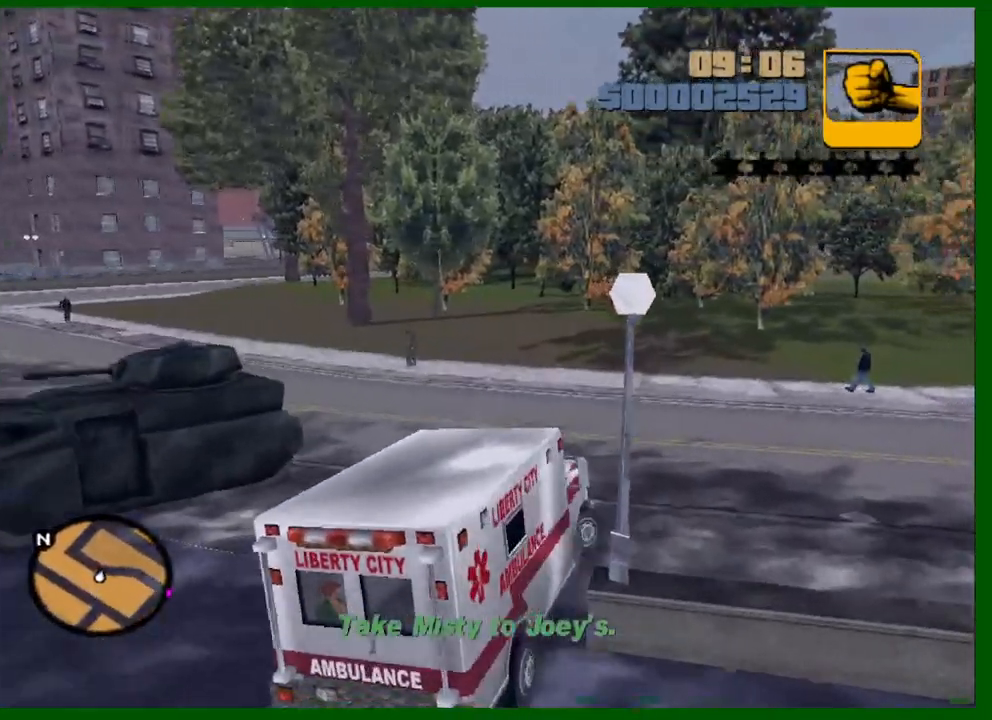
{"keys": ["d", "w"], "mouse": [], "events": [[17, "space", "up"], [350, "d", "up"], [400, "d", "down"]]}
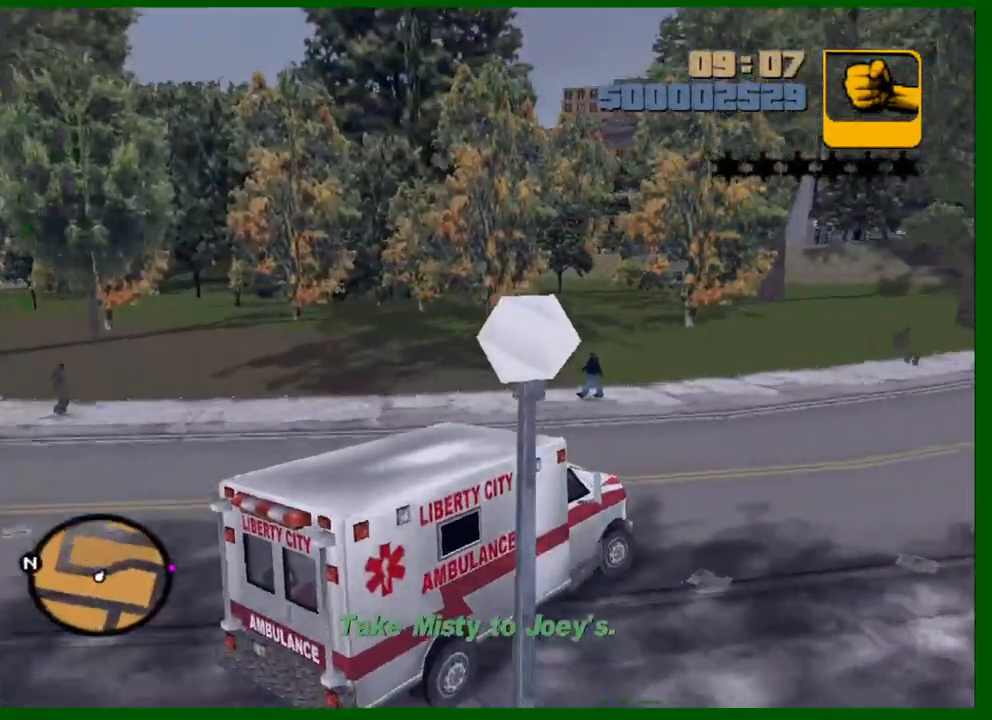
{"keys": ["d", "w"], "mouse": [], "events": [[33, "d", "up"], [317, "d", "down"], [400, "d", "up"], [450, "d", "down"]]}
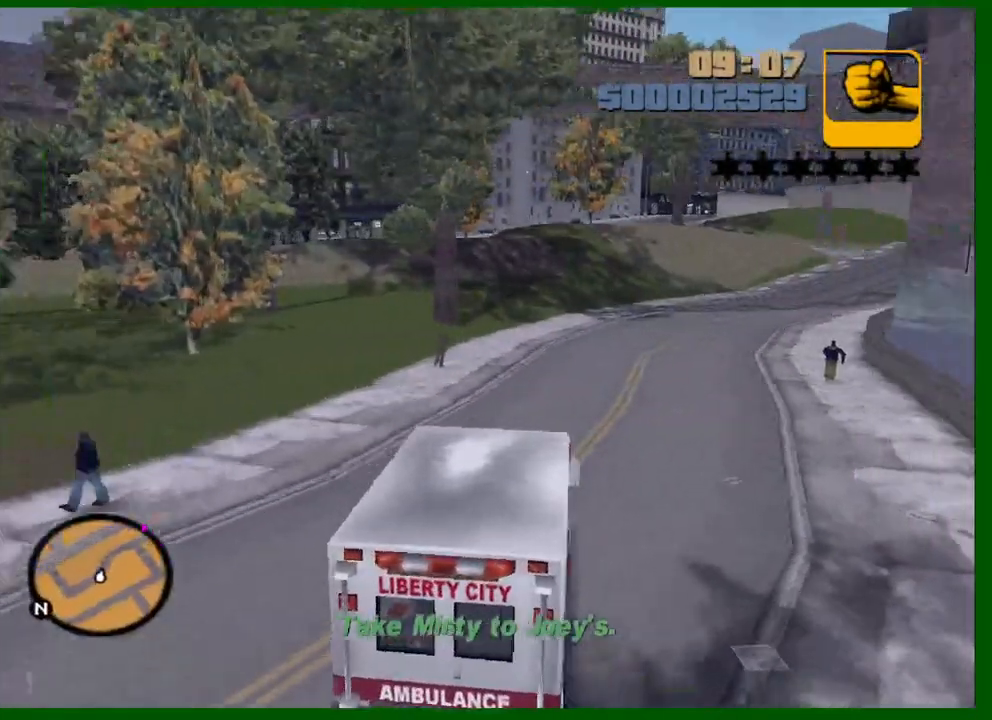
{"keys": ["w"], "mouse": [], "events": [[100, "d", "up"], [150, "d", "down"], [283, "d", "up"], [383, "d", "down"], [467, "d", "up"]]}
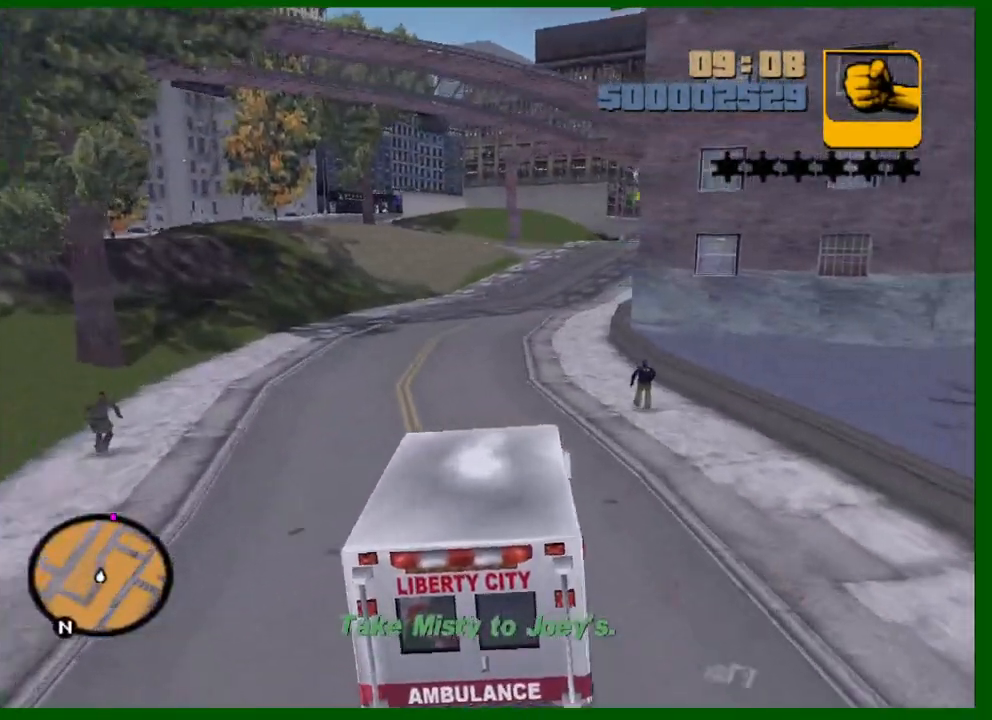
{"keys": ["w"], "mouse": [], "events": []}
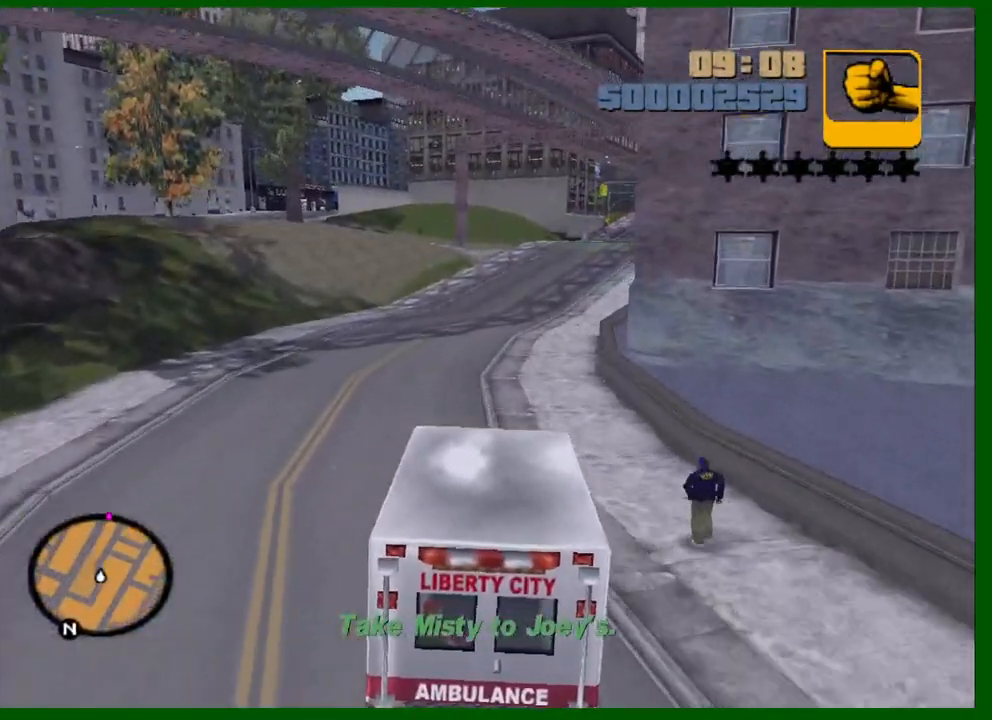
{"keys": ["d", "w"], "mouse": [], "events": [[500, "d", "down"]]}
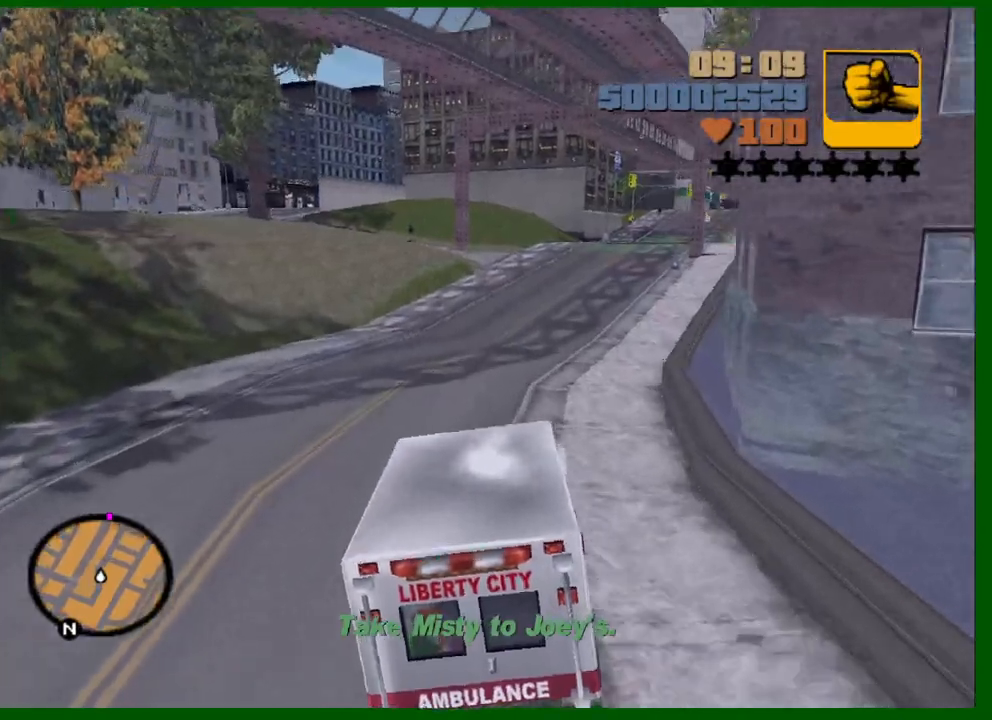
{"keys": ["w"], "mouse": [], "events": [[100, "d", "up"], [183, "d", "down"], [283, "d", "up"], [383, "d", "down"], [467, "d", "up"]]}
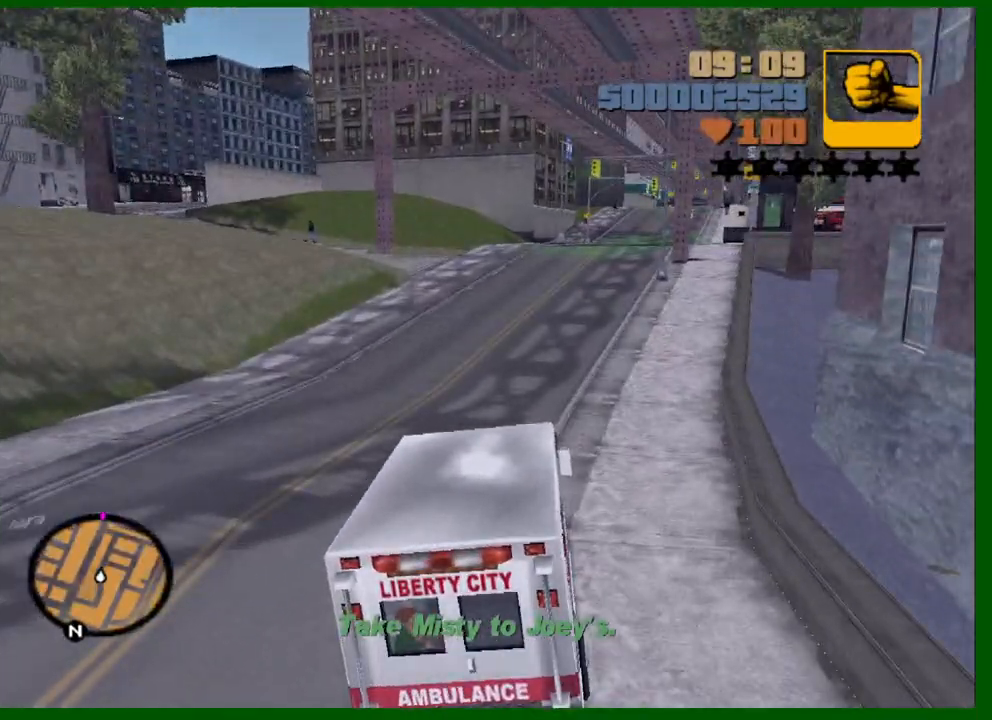
{"keys": ["w"], "mouse": [], "events": [[117, "d", "down"], [167, "d", "up"]]}
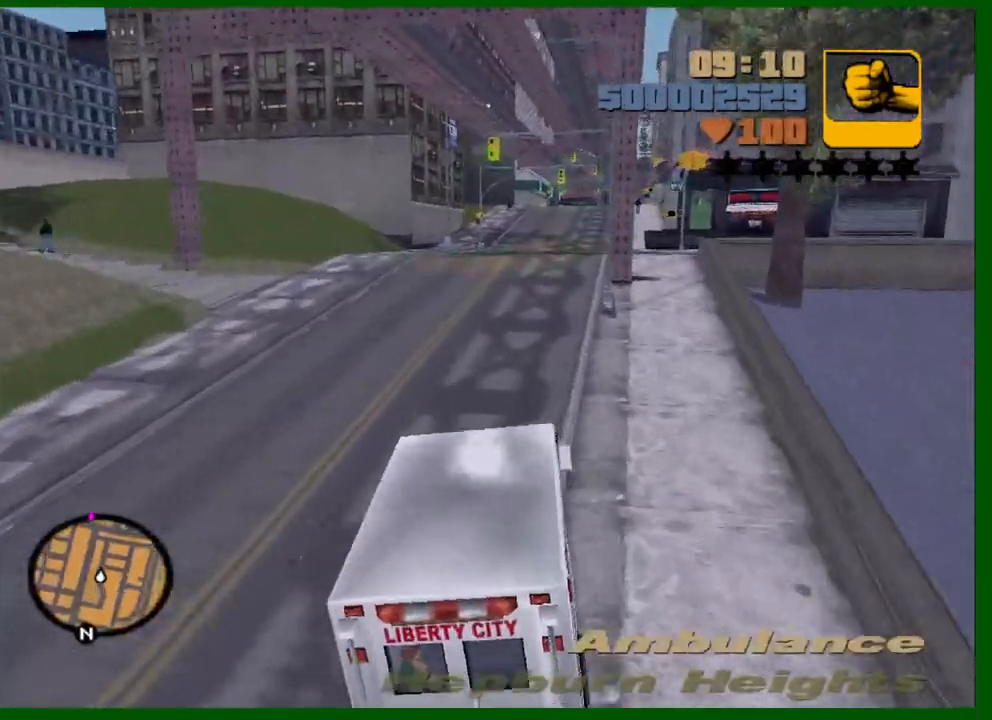
{"keys": ["d", "w"], "mouse": [], "events": [[133, "d", "down"], [217, "d", "up"], [400, "d", "down"], [450, "d", "up"], [500, "d", "down"]]}
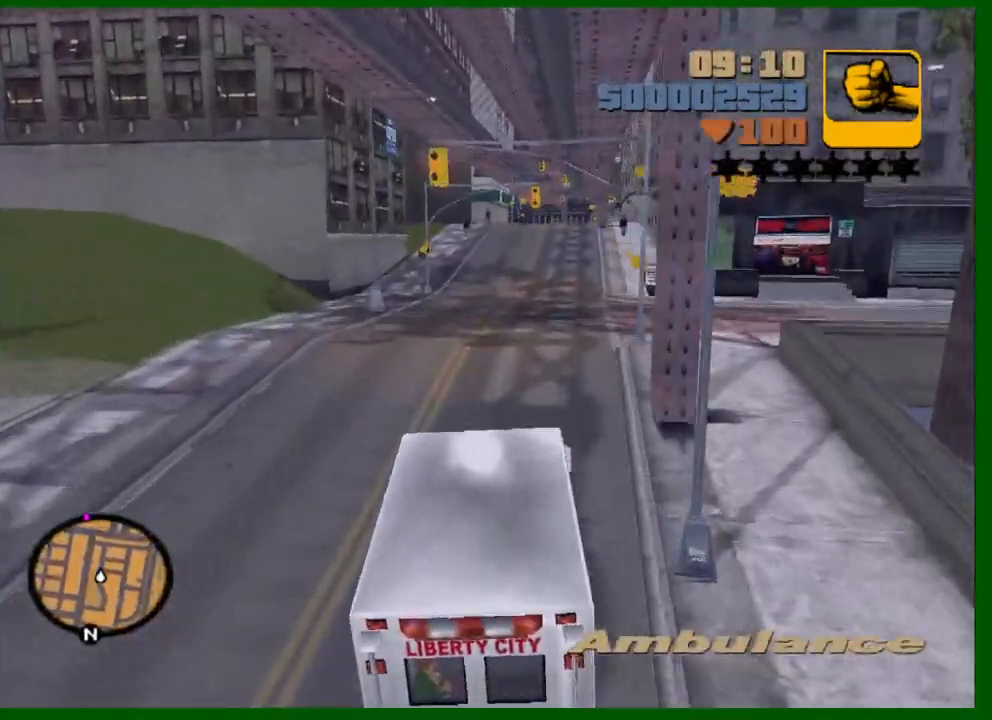
{"keys": ["a", "w"], "mouse": [], "events": [[100, "d", "up"], [333, "a", "down"]]}
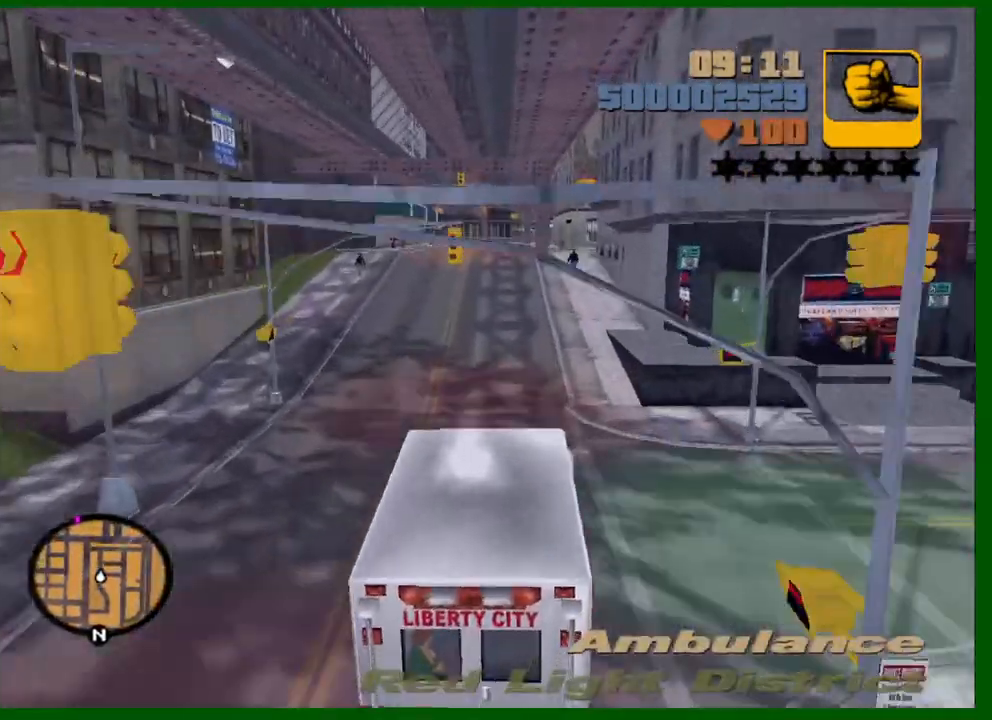
{"keys": ["w"], "mouse": [], "events": [[167, "a", "up"], [350, "a", "down"], [433, "a", "up"]]}
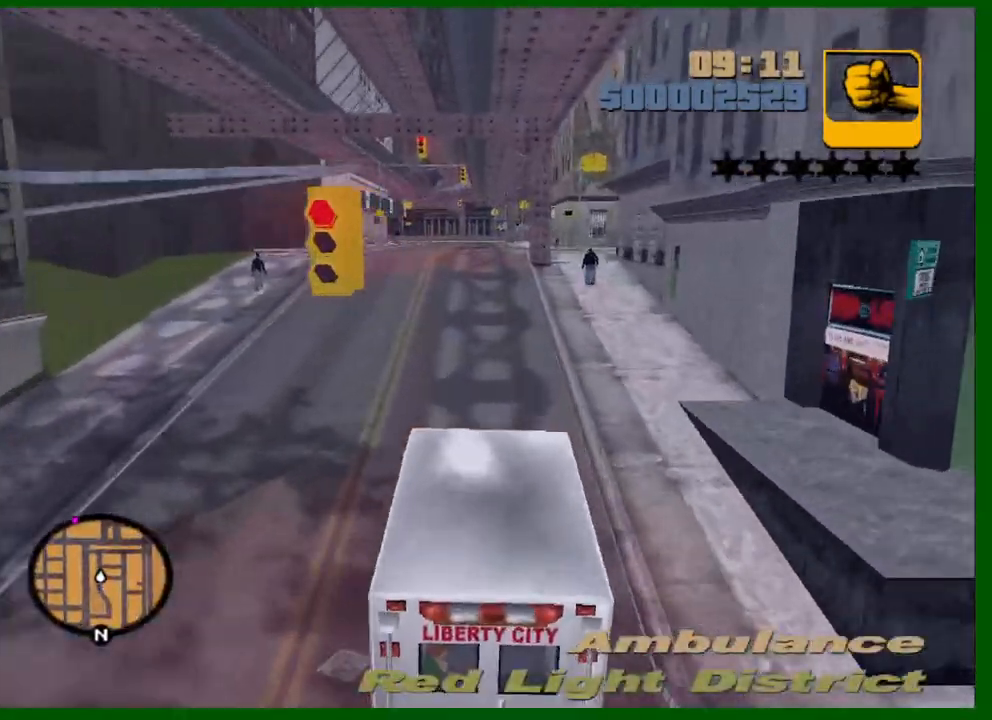
{"keys": ["w"], "mouse": [], "events": []}
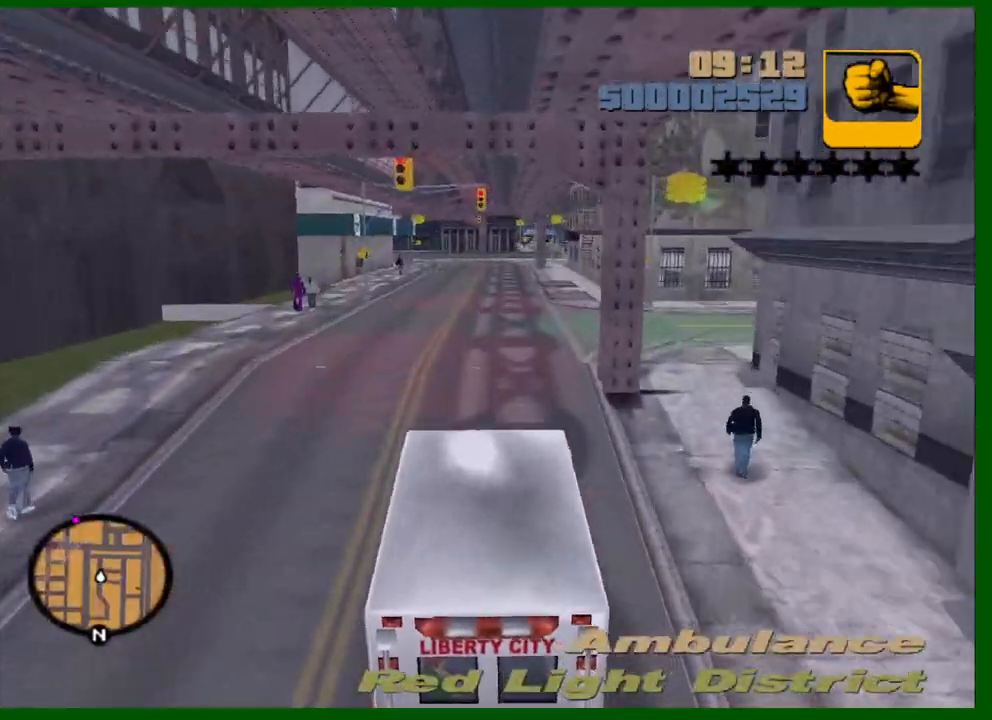
{"keys": ["w"], "mouse": [], "events": []}
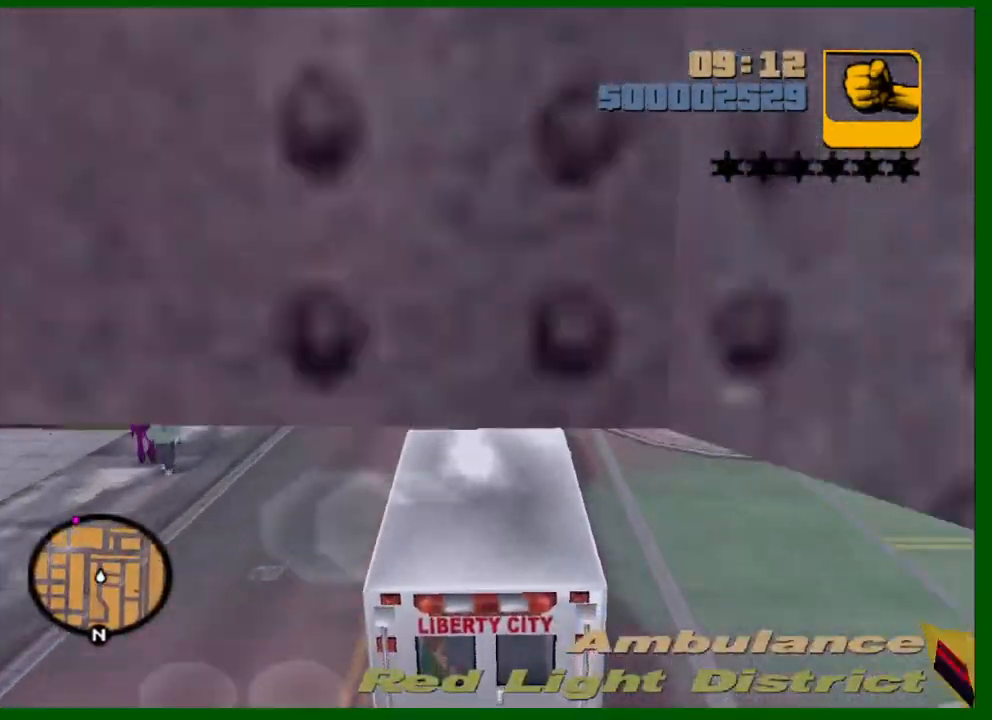
{"keys": ["w"], "mouse": [], "events": []}
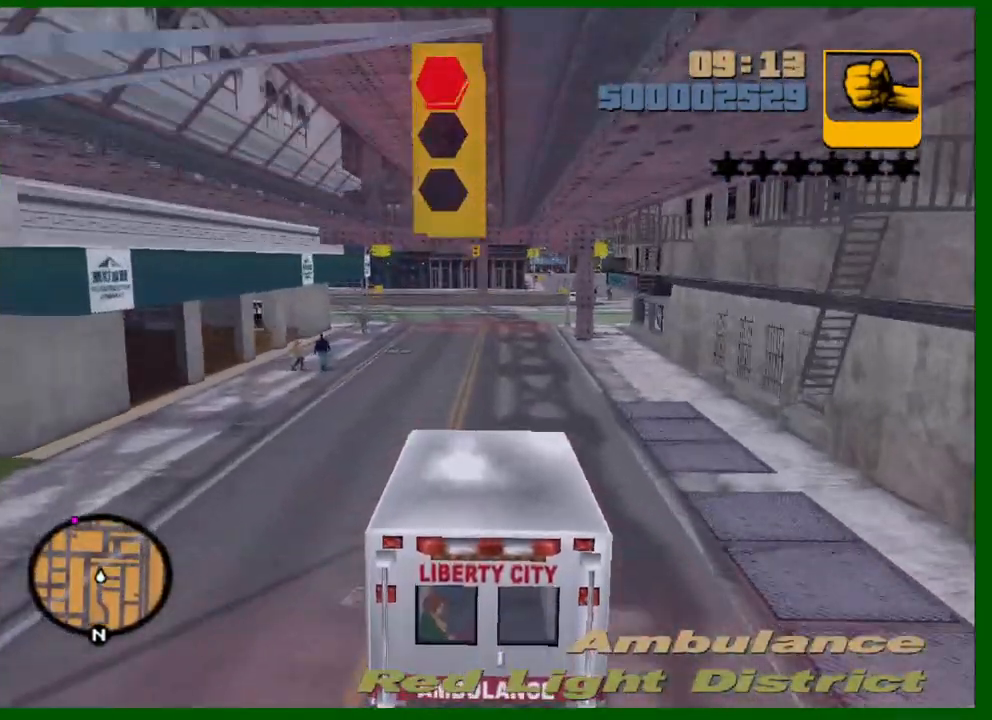
{"keys": ["s"], "mouse": [], "events": [[217, "w", "up"], [400, "s", "down"]]}
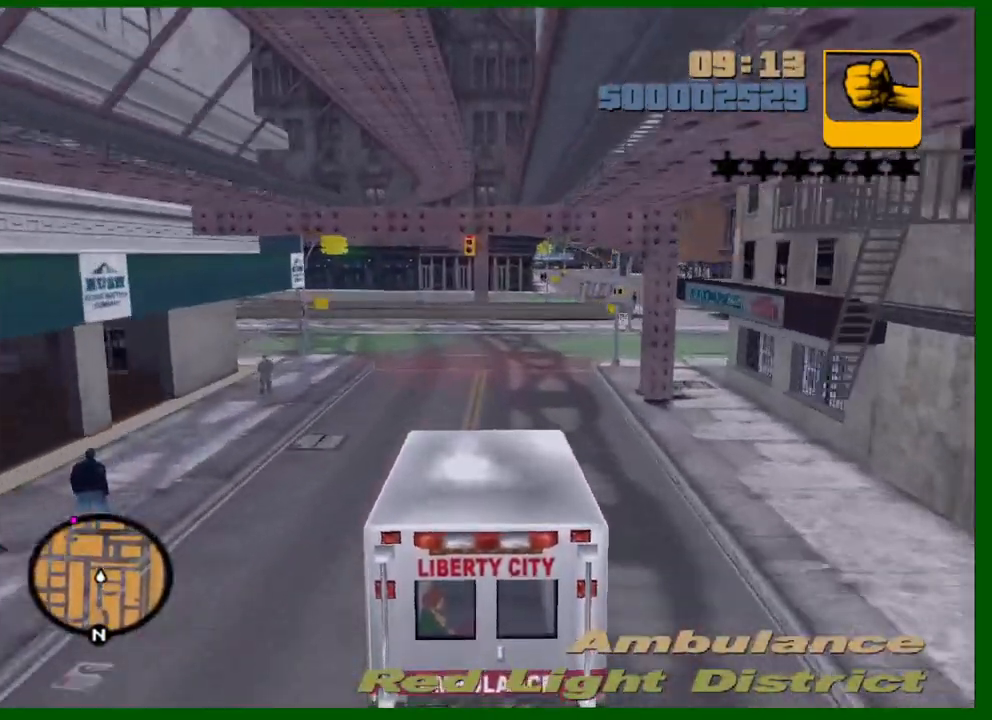
{"keys": ["a"], "mouse": [], "events": [[100, "a", "down"], [100, "s", "up"]]}
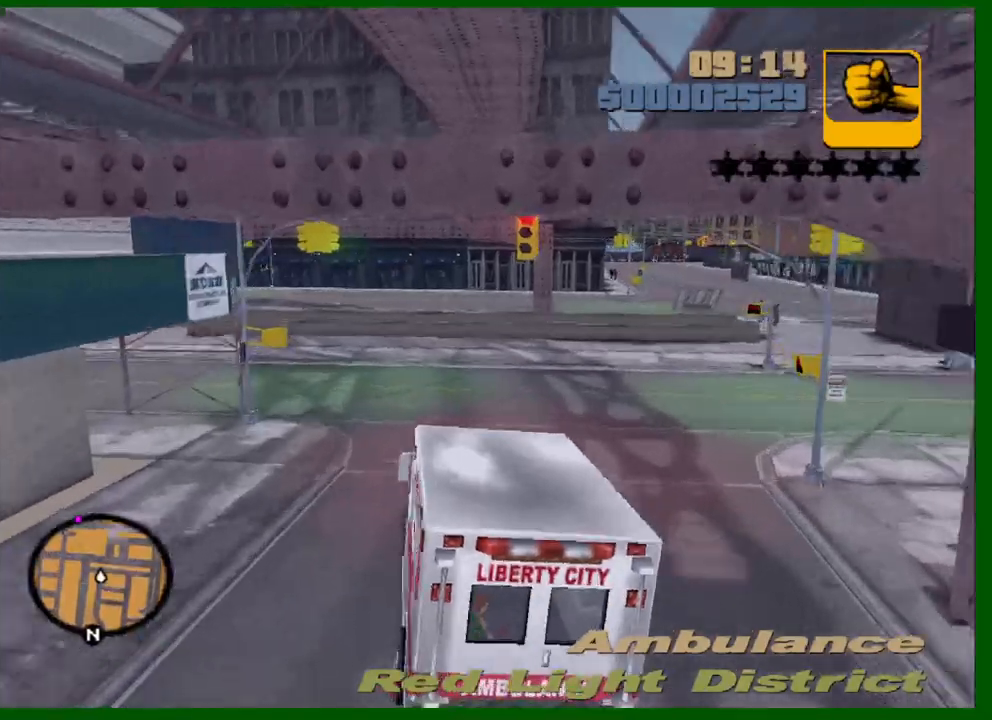
{"keys": ["a"], "mouse": [], "events": [[167, "w", "down"], [433, "w", "up"]]}
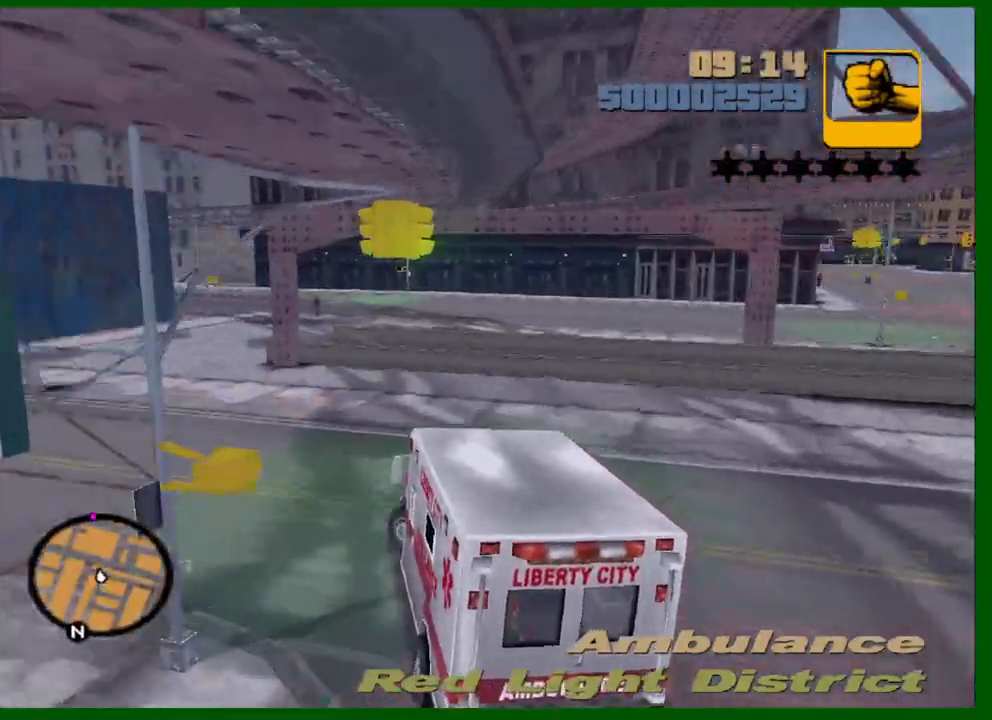
{"keys": ["a", "w"], "mouse": [], "events": [[417, "w", "down"], [450, "a", "up"], [500, "a", "down"]]}
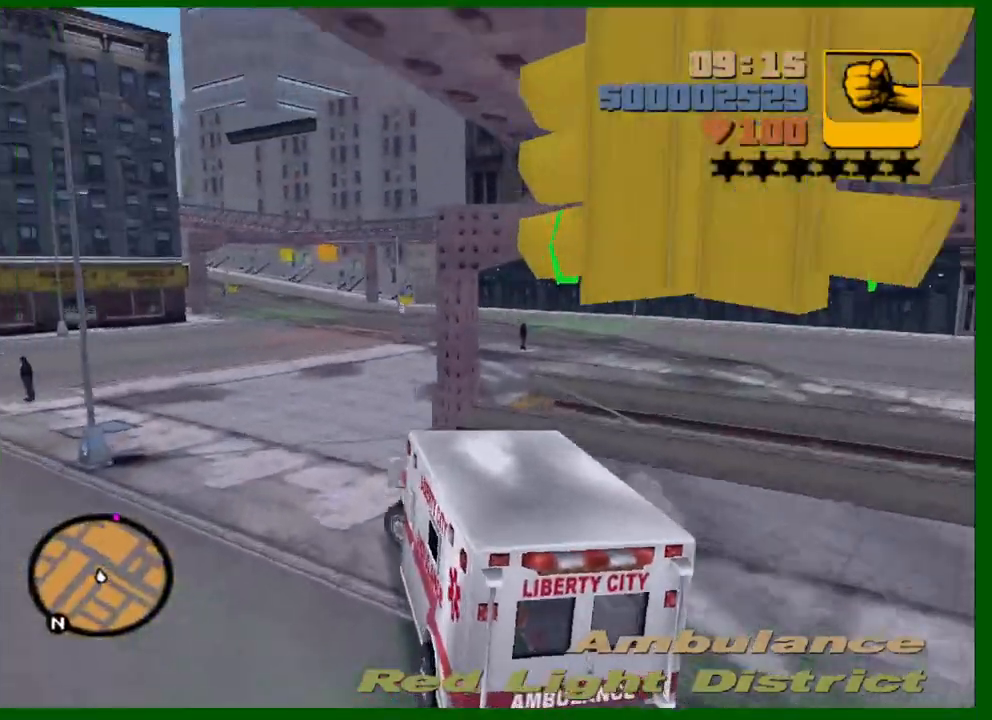
{"keys": ["w"], "mouse": [], "events": [[100, "a", "up"], [233, "d", "down"], [417, "d", "up"]]}
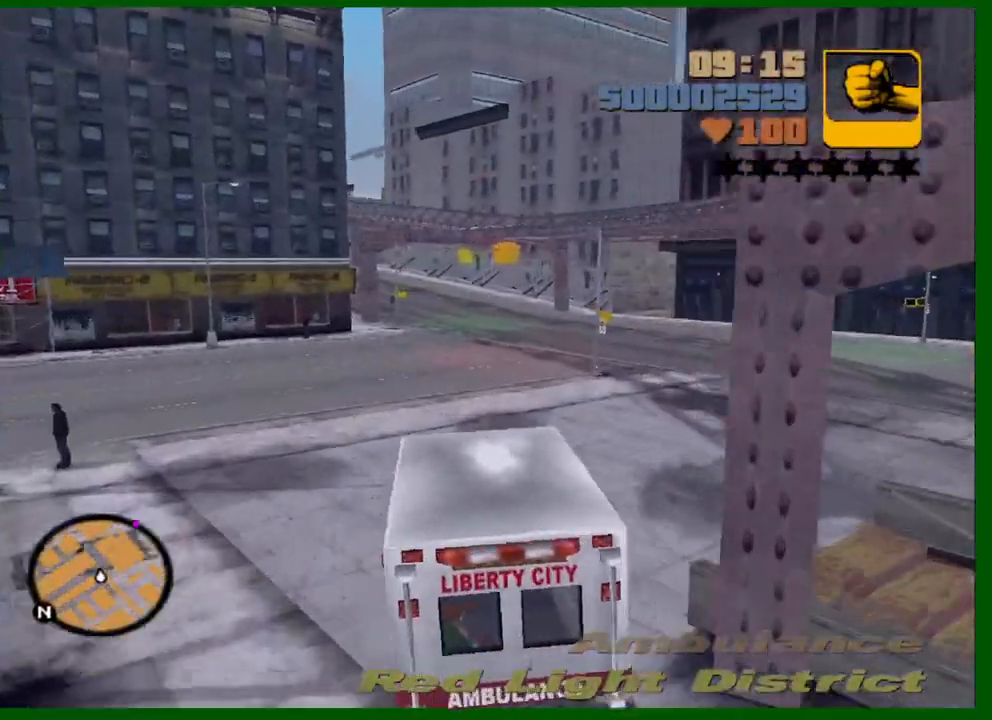
{"keys": ["w"], "mouse": [], "events": [[250, "d", "down"], [300, "d", "up"]]}
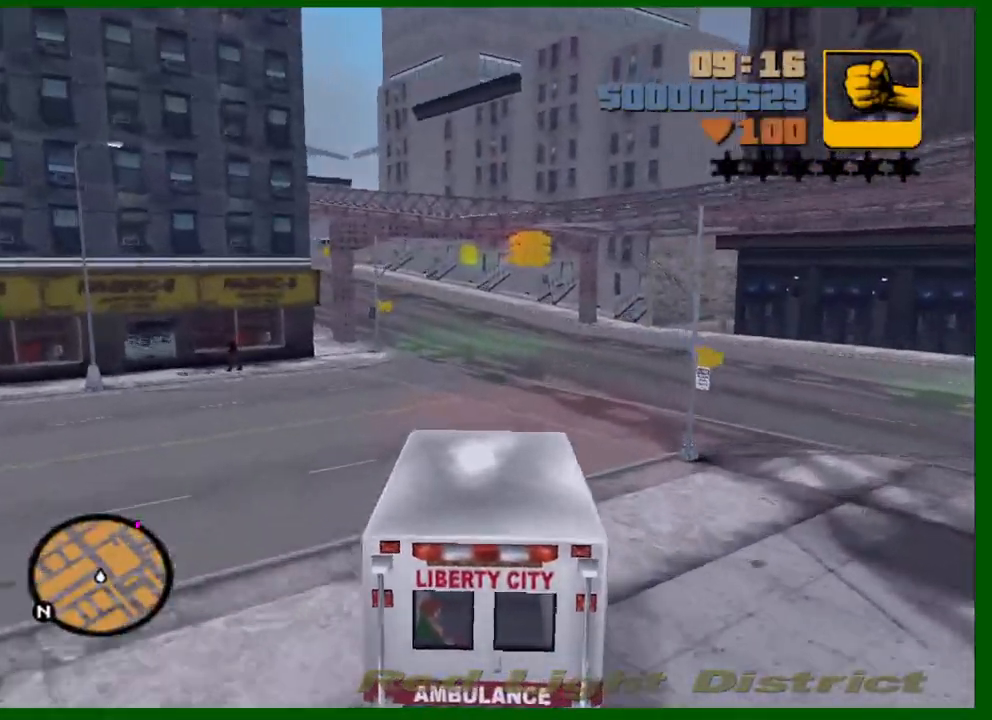
{"keys": ["a", "w"], "mouse": [], "events": [[317, "a", "down"], [417, "a", "up"], [500, "a", "down"]]}
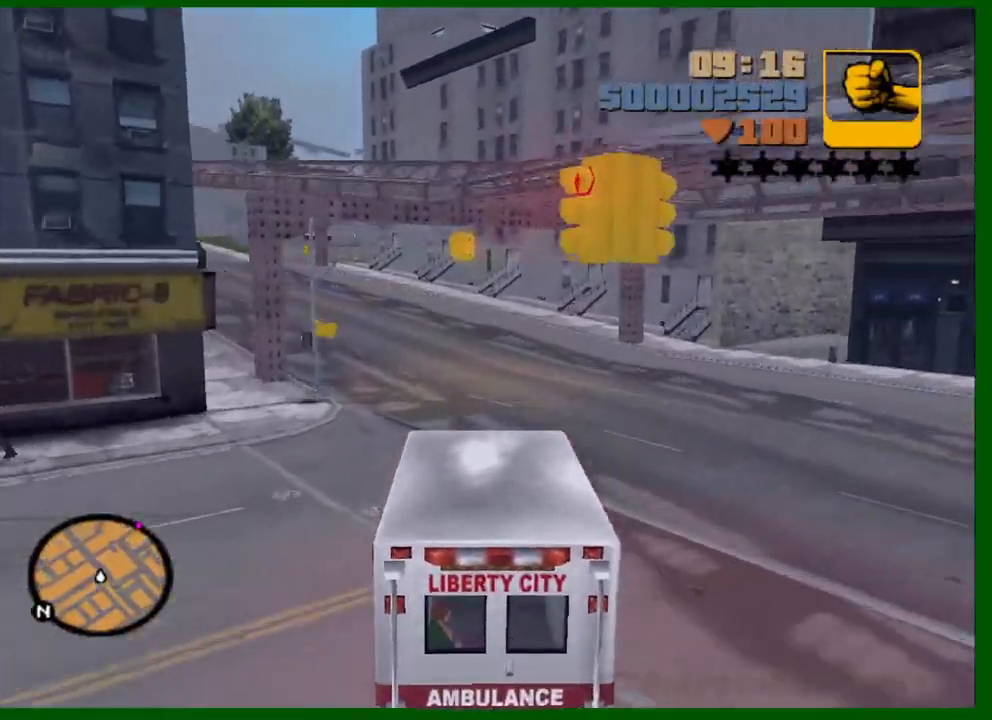
{"keys": ["w"], "mouse": [], "events": [[100, "a", "up"], [183, "a", "down"], [283, "a", "up"], [383, "a", "down"], [433, "a", "up"]]}
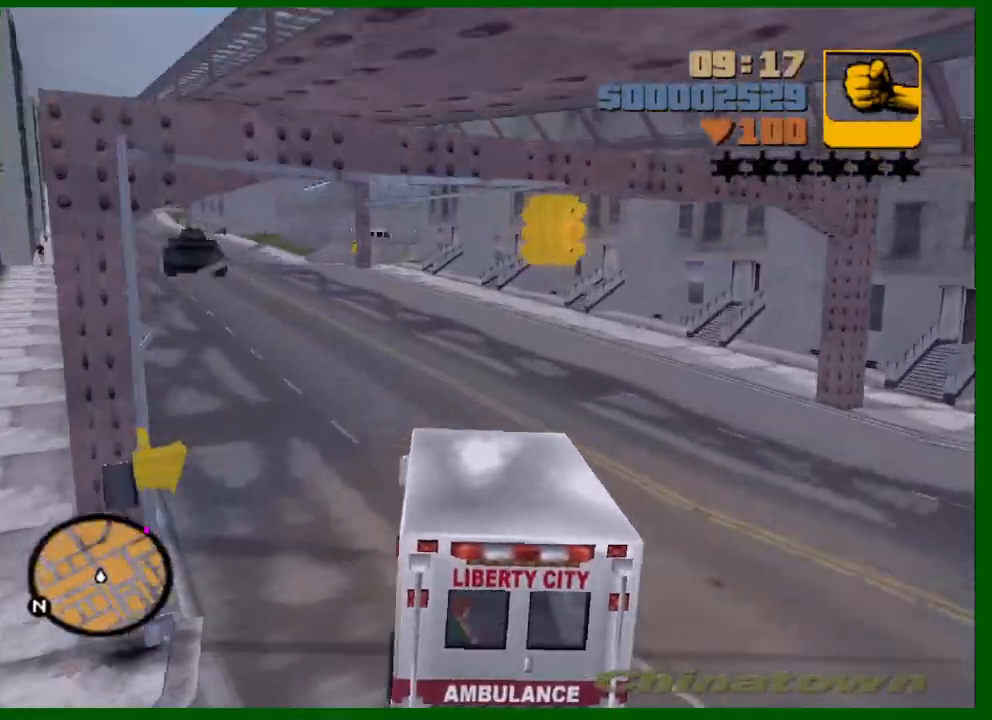
{"keys": ["w"], "mouse": [], "events": [[67, "a", "down"], [117, "a", "up"]]}
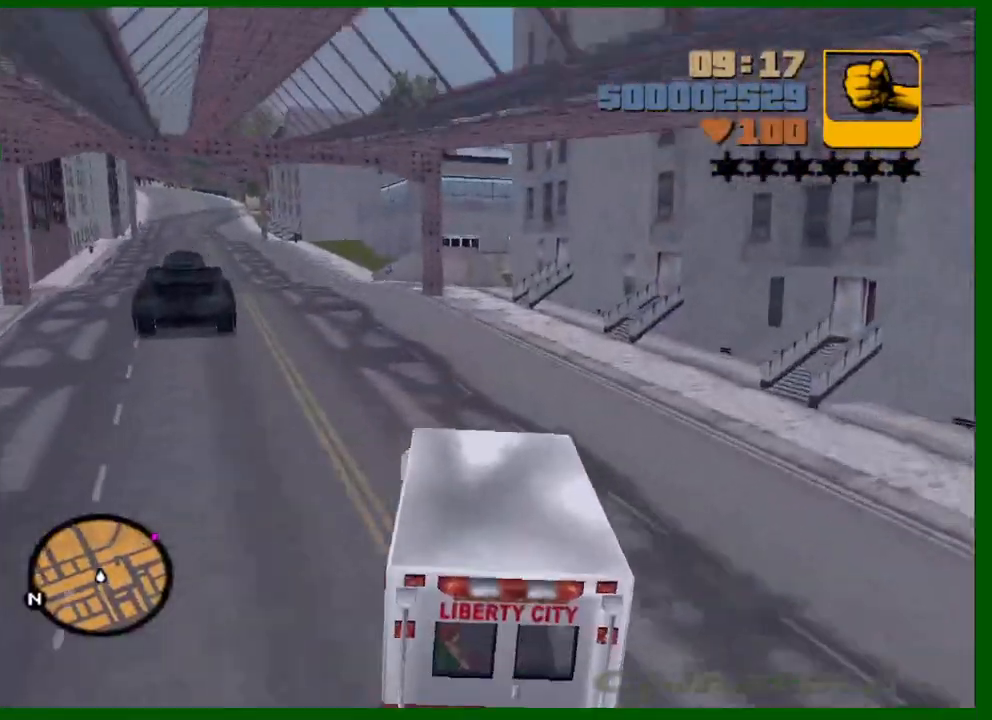
{"keys": [], "mouse": [], "events": [[450, "w", "up"]]}